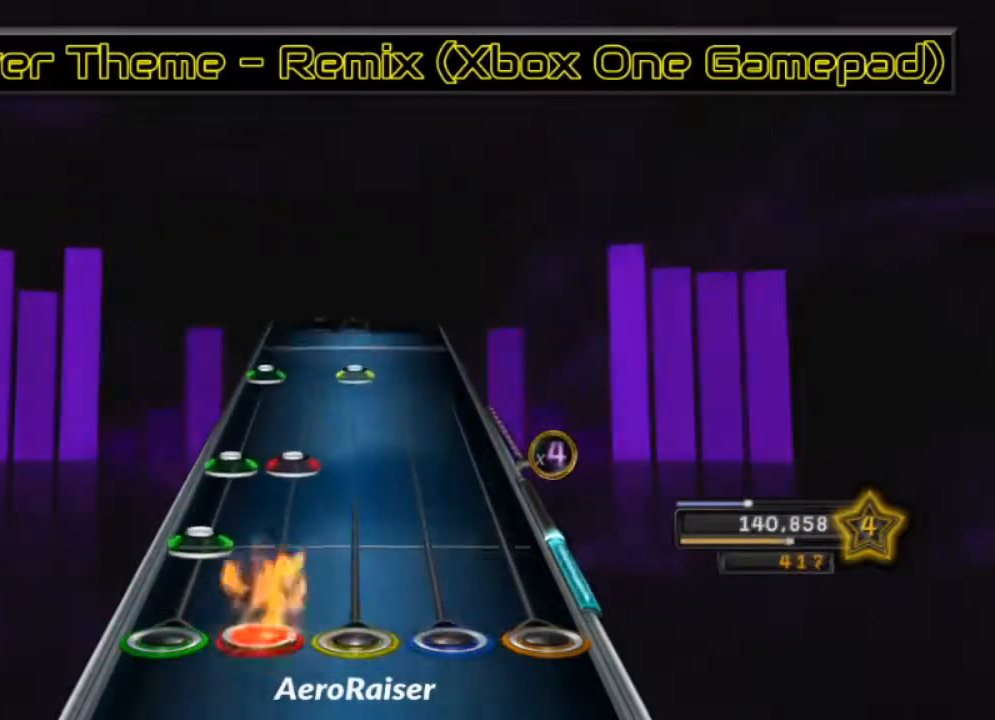
Gameplay with a controller (Xbox layout); each line is a JSON object with the inputs held at the frame after it. "events" lists button and stick changes between this image and that frame as [ms after this image, input, new state], when the widget could be followed in between.
{"buttons": ["L2", "R1"], "left_stick": "center", "right_stick": "center", "events": [[83, "L1", "up"], [100, "L2", "down"], [217, "L1", "down"], [317, "L1", "up"], [400, "R1", "down"]]}
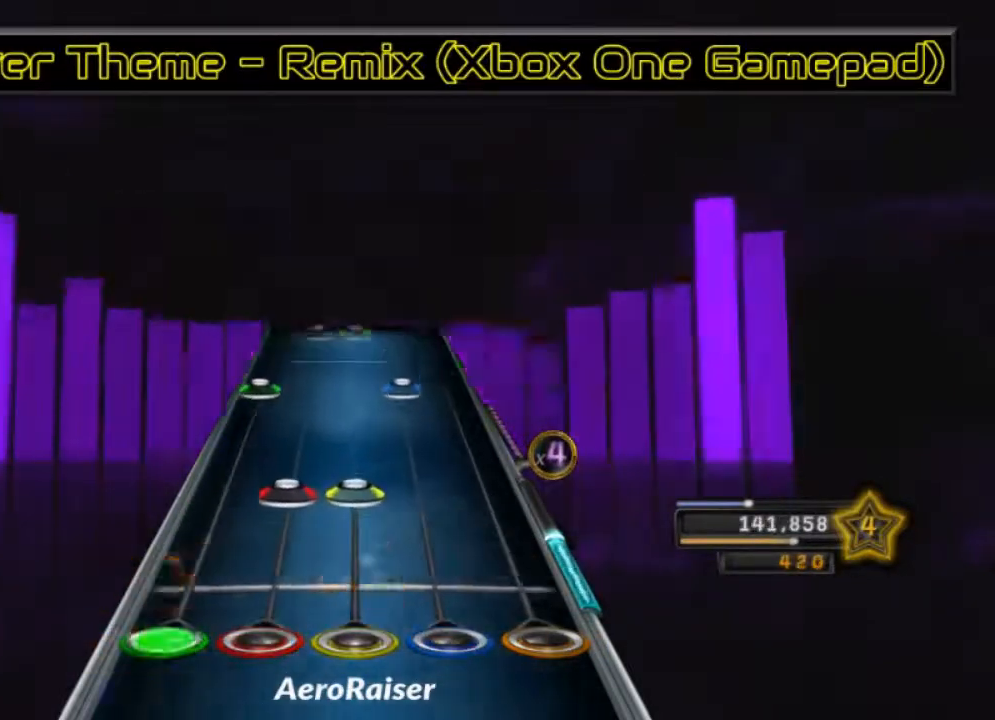
{"buttons": ["L2"], "left_stick": "center", "right_stick": "center", "events": [[17, "R1", "up"], [117, "L1", "down"], [133, "L2", "up"], [133, "R1", "down"], [267, "R1", "up"], [350, "L1", "up"], [350, "L2", "down"], [367, "R2", "down"], [483, "R2", "up"]]}
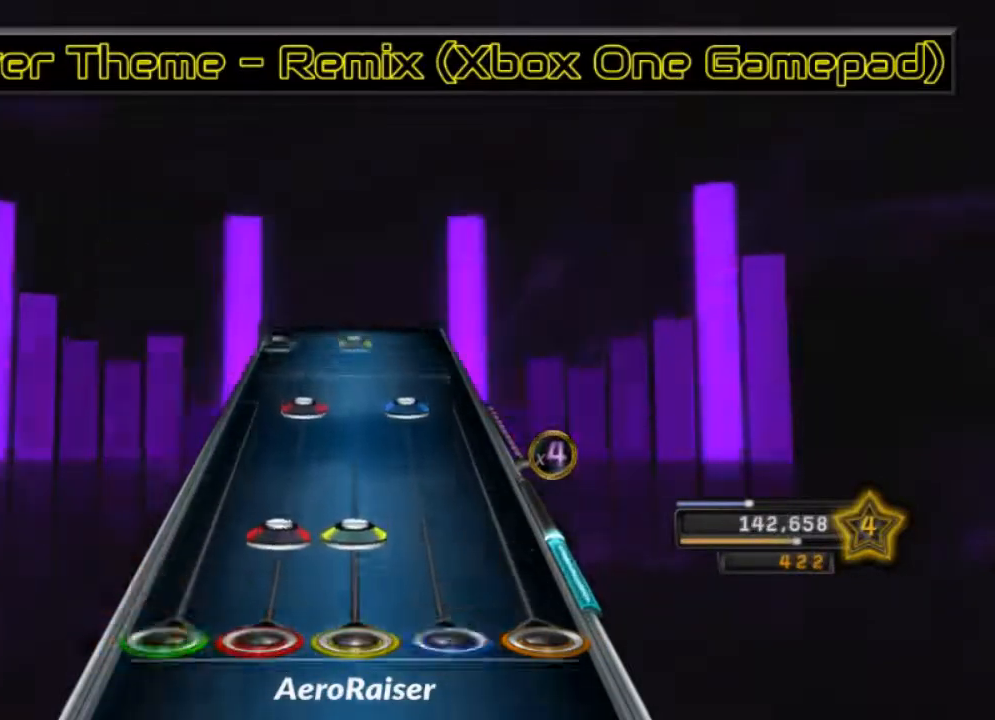
{"buttons": ["L2", "R1"], "left_stick": "center", "right_stick": "center", "events": [[17, "L2", "up"], [67, "L1", "down"], [67, "R1", "down"], [217, "R1", "up"], [317, "R2", "down"], [417, "R2", "up"], [483, "L1", "up"], [483, "L2", "down"], [500, "R1", "down"]]}
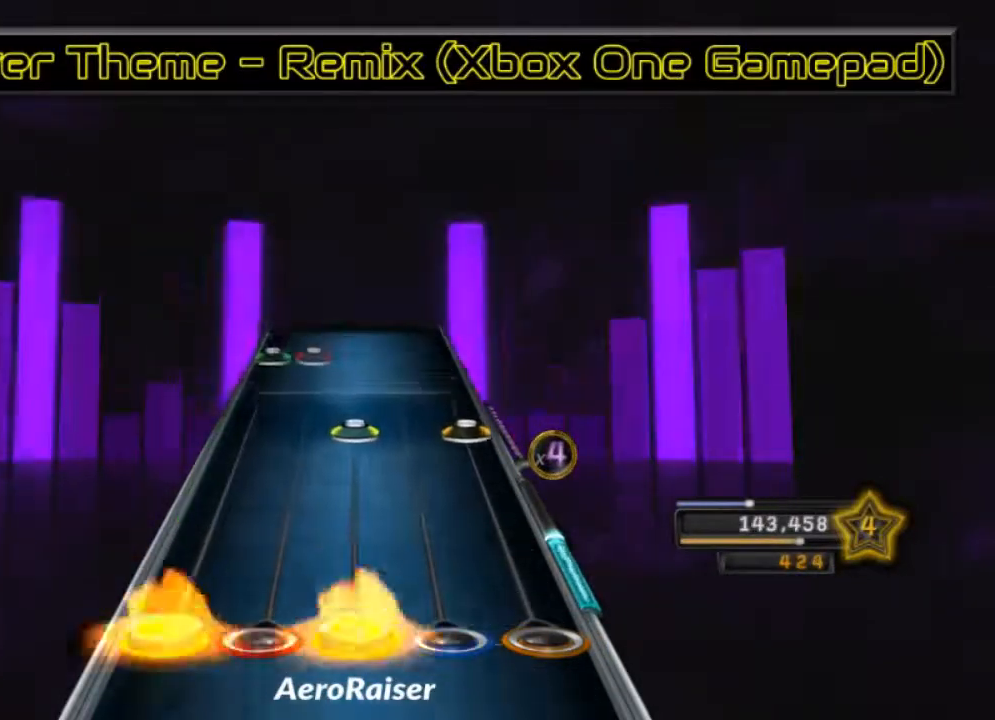
{"buttons": ["L1", "L2"], "left_stick": "center", "right_stick": "center", "events": [[167, "R1", "up"], [217, "L2", "up"], [217, "R1", "down"], [250, "A", "down"], [367, "A", "up"], [417, "R1", "up"], [450, "L1", "down"], [467, "L2", "down"]]}
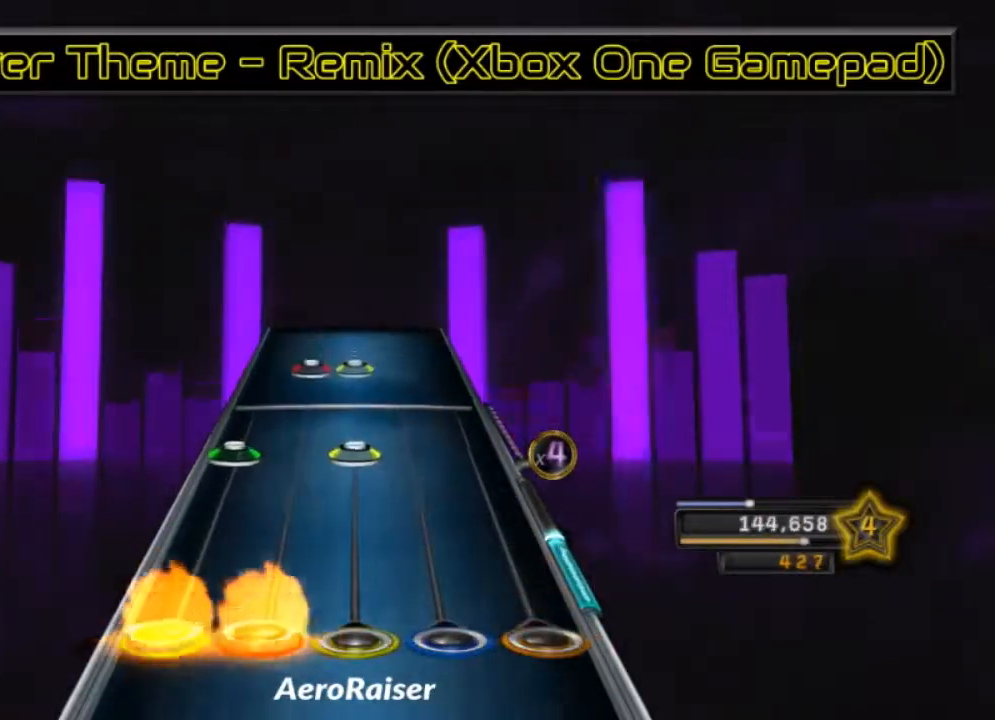
{"buttons": ["L1", "R1"], "left_stick": "center", "right_stick": "center", "events": [[67, "L1", "up"], [167, "R1", "down"], [317, "R1", "up"], [417, "L1", "down"], [417, "L2", "up"], [433, "R1", "down"]]}
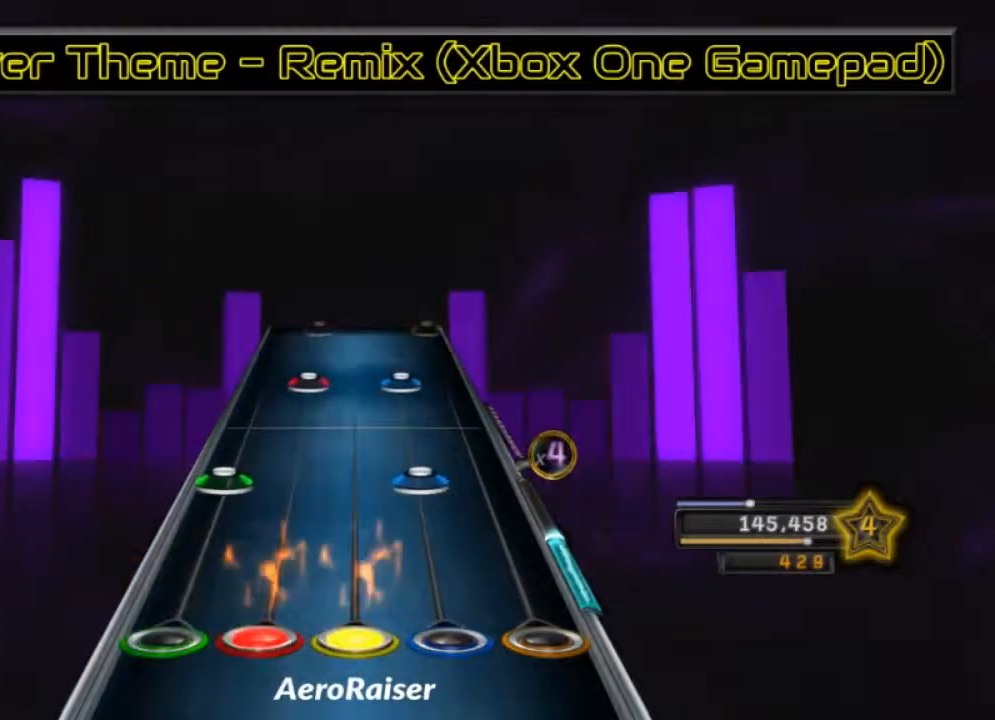
{"buttons": ["L1"], "left_stick": "center", "right_stick": "center", "events": [[67, "R1", "up"], [83, "L1", "up"], [117, "L2", "down"], [150, "R2", "down"], [250, "R2", "up"], [300, "L2", "up"], [333, "L1", "down"], [367, "R2", "down"], [500, "R2", "up"]]}
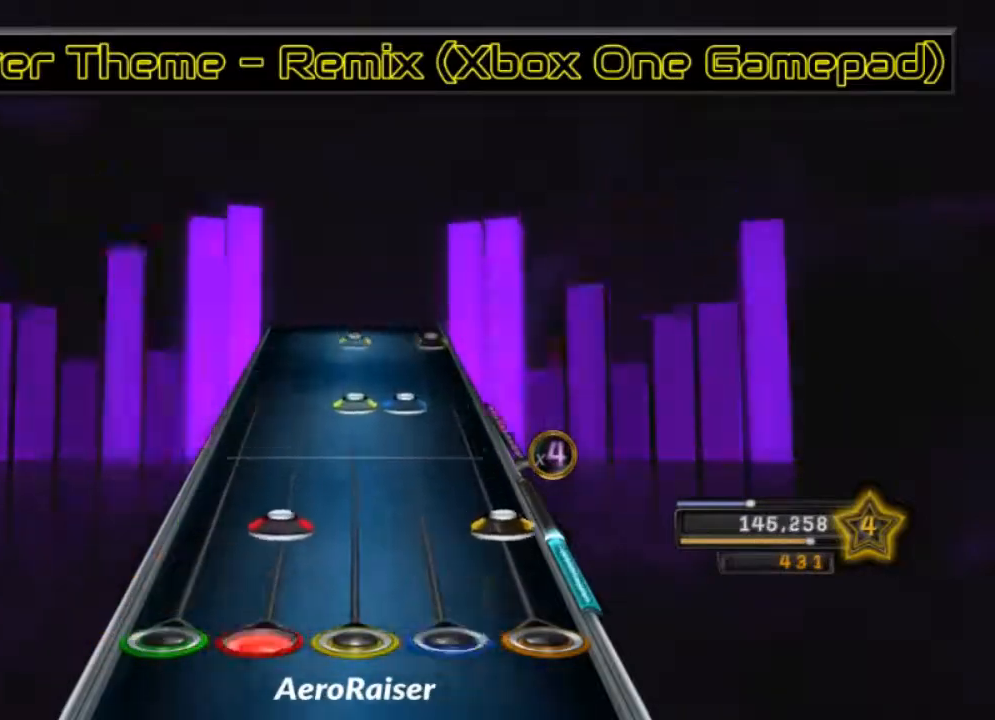
{"buttons": ["R1"], "left_stick": "center", "right_stick": "center", "events": [[50, "A", "down"], [150, "A", "up"], [283, "R1", "down"], [300, "R2", "down"], [317, "L1", "up"], [417, "R2", "up"]]}
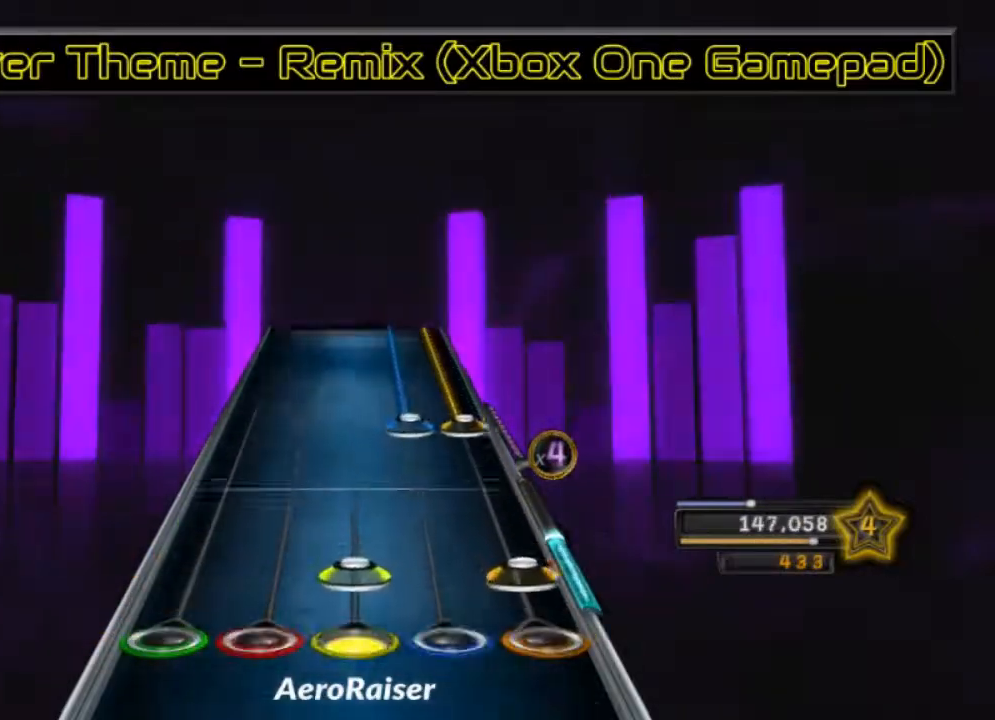
{"buttons": ["A", "R2"], "left_stick": "center", "right_stick": "center", "events": [[33, "A", "down"], [217, "R1", "up"], [233, "R2", "down"]]}
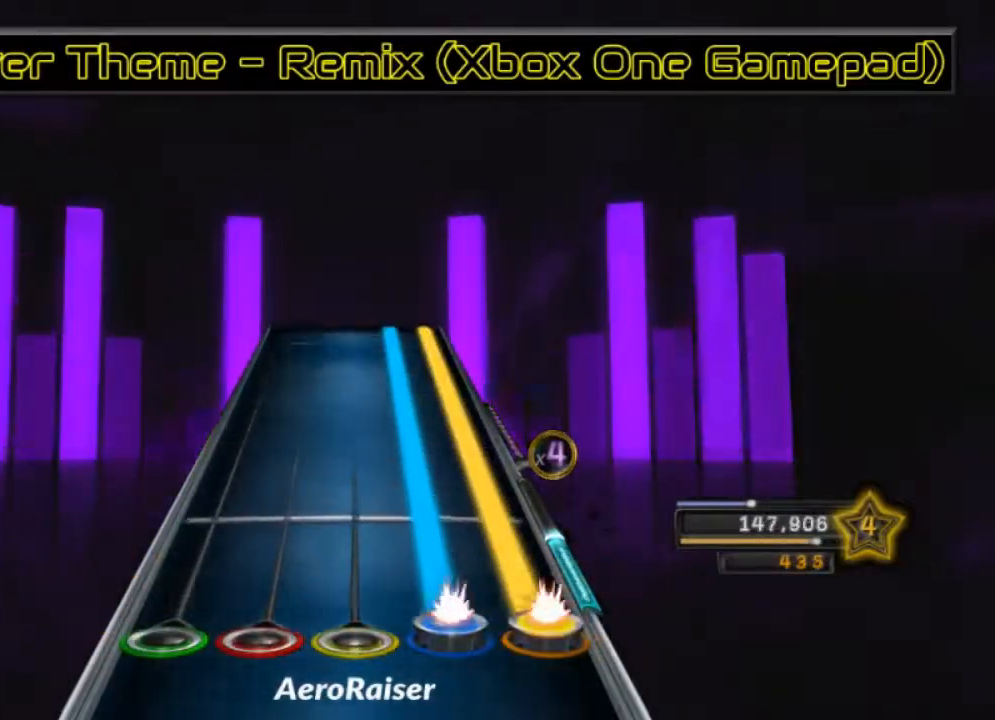
{"buttons": ["A", "R2"], "left_stick": "center", "right_stick": "center", "events": []}
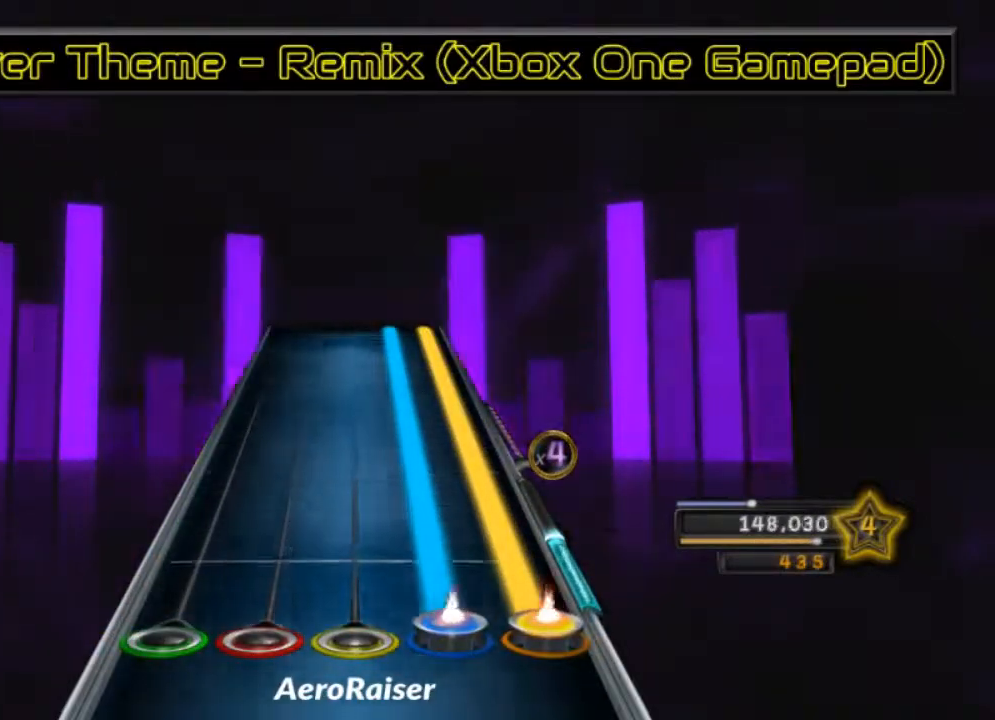
{"buttons": ["A", "R2"], "left_stick": "center", "right_stick": "center", "events": []}
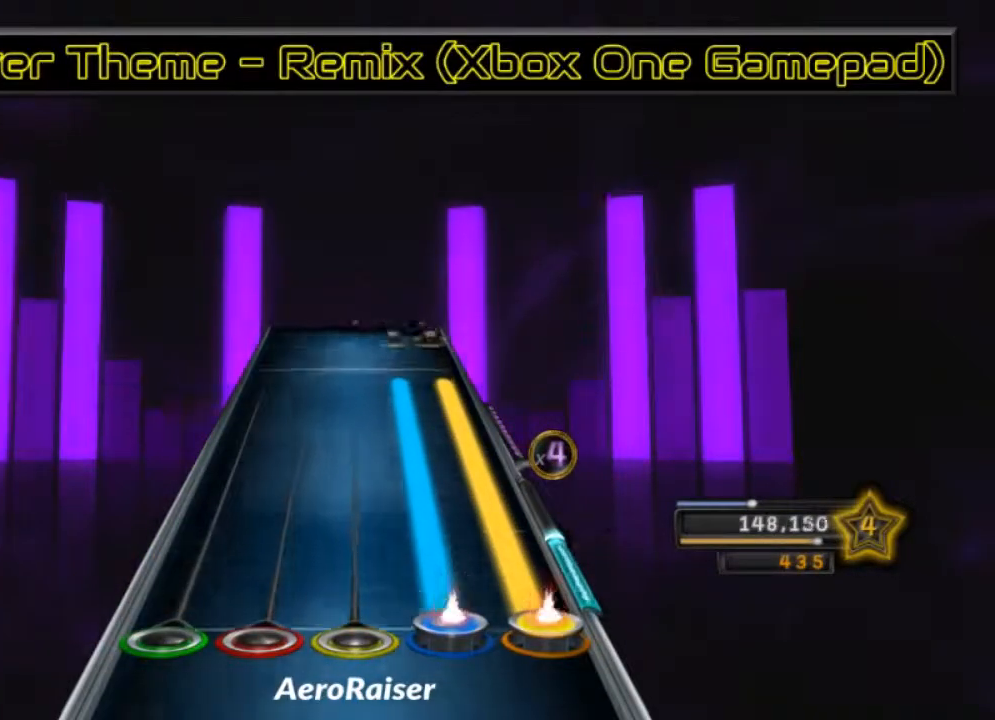
{"buttons": ["R2"], "left_stick": "center", "right_stick": "center", "events": [[350, "A", "up"], [383, "R2", "up"], [500, "R2", "down"]]}
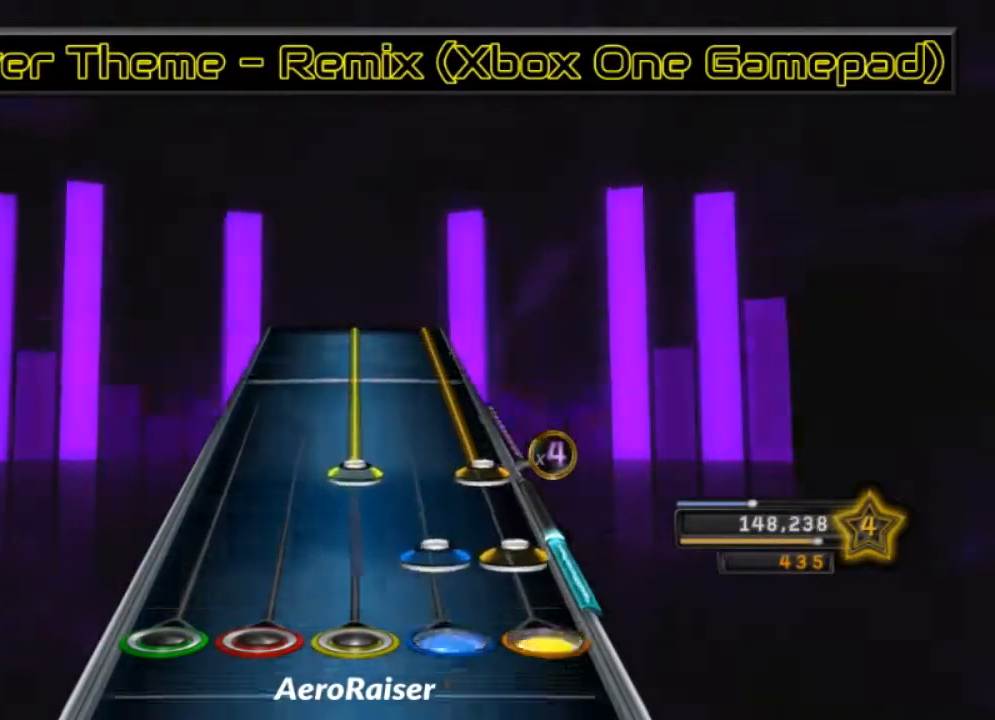
{"buttons": ["A", "R1"], "left_stick": "center", "right_stick": "center", "events": [[33, "A", "down"], [100, "R2", "up"], [133, "R1", "down"]]}
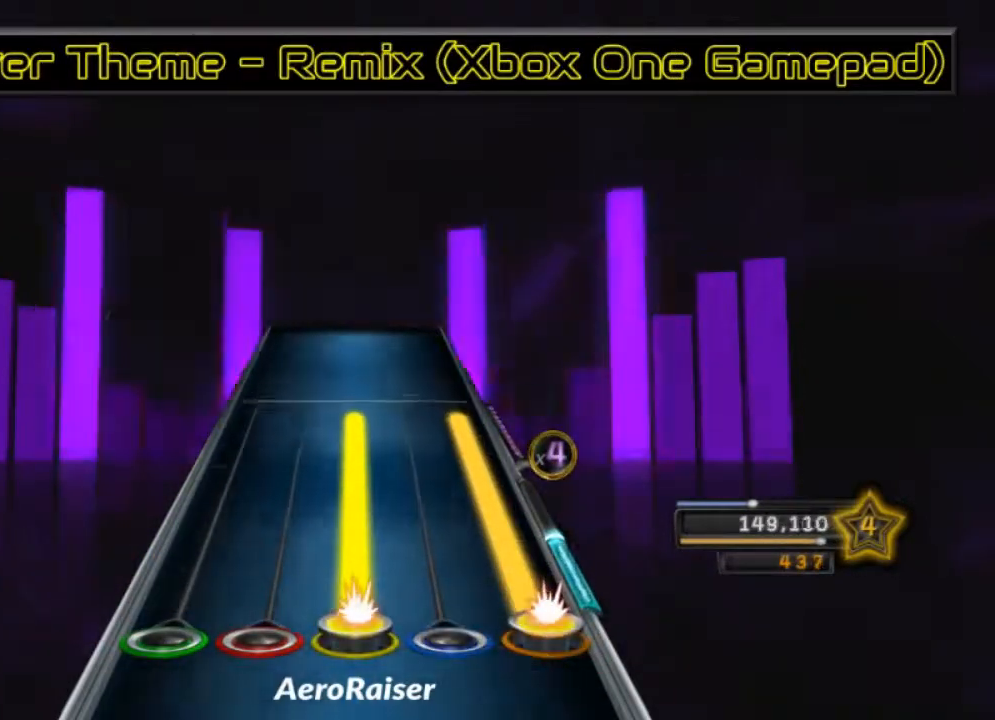
{"buttons": ["A", "R1"], "left_stick": "center", "right_stick": "center", "events": []}
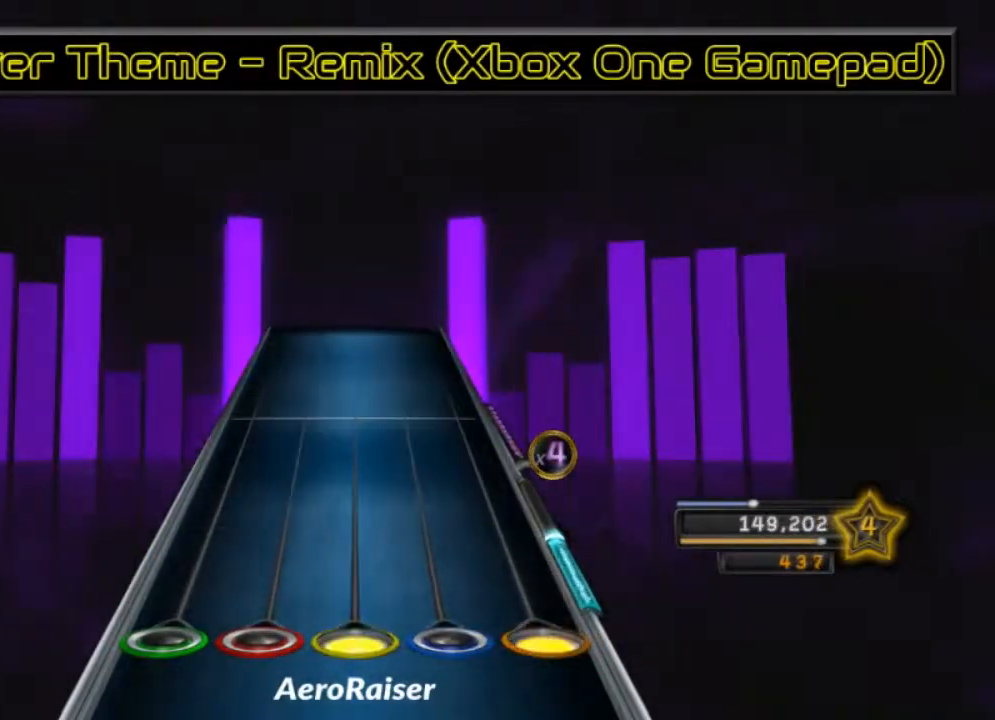
{"buttons": [], "left_stick": "center", "right_stick": "center", "events": [[150, "A", "up"], [183, "R1", "up"]]}
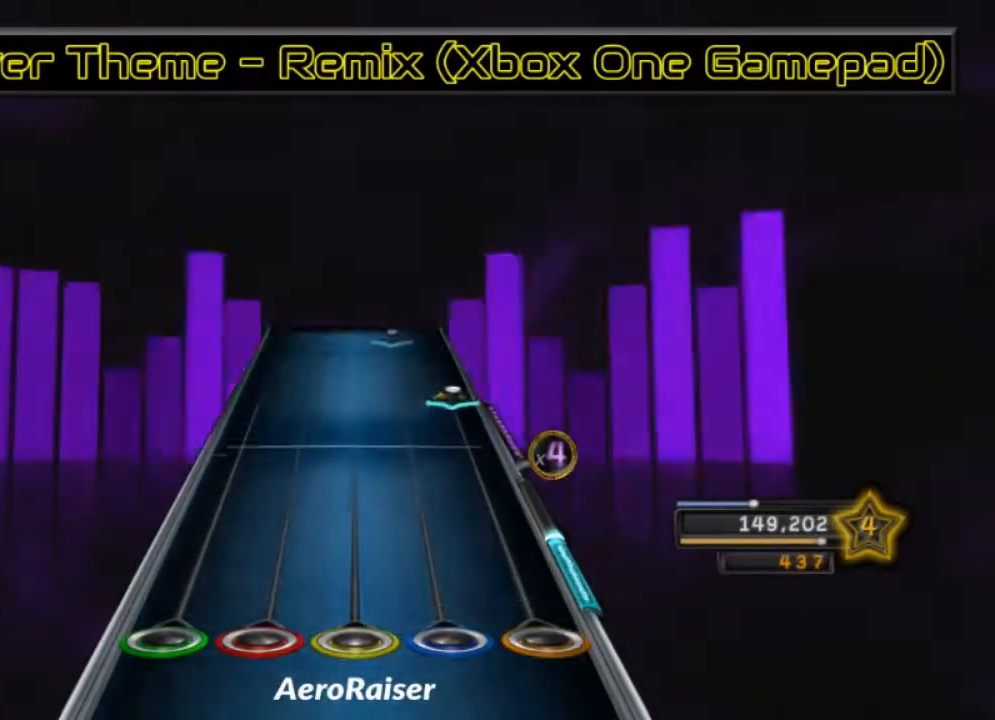
{"buttons": [], "left_stick": "center", "right_stick": "center", "events": [[300, "A", "down"], [450, "A", "up"]]}
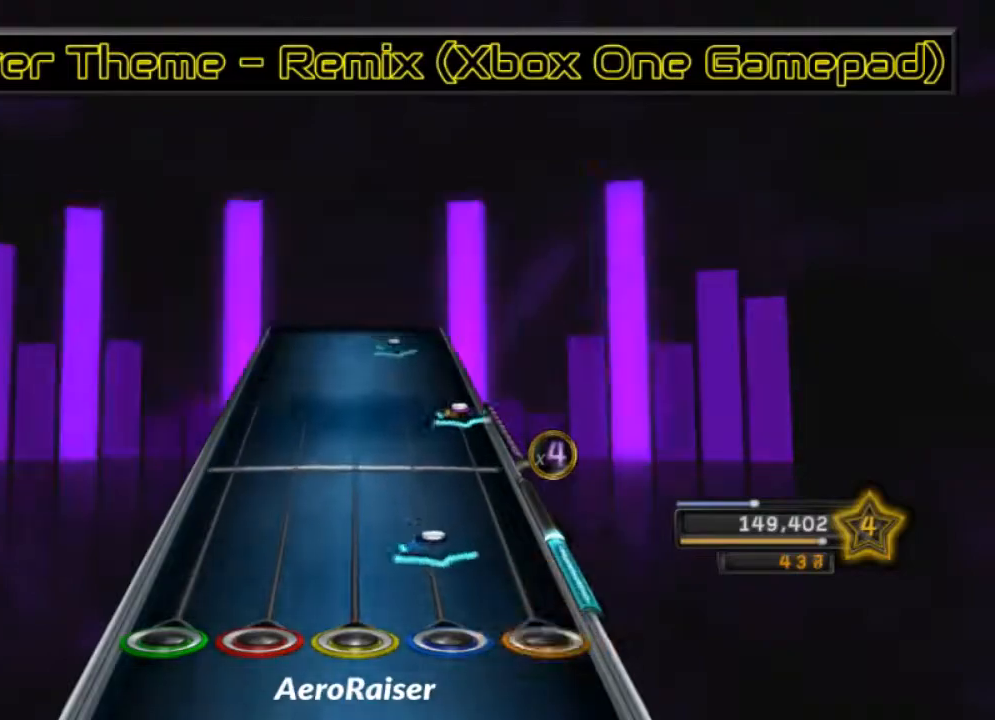
{"buttons": ["R2"], "left_stick": "center", "right_stick": "center", "events": [[50, "R2", "down"], [183, "R2", "up"], [283, "A", "down"], [383, "A", "up"], [500, "R2", "down"]]}
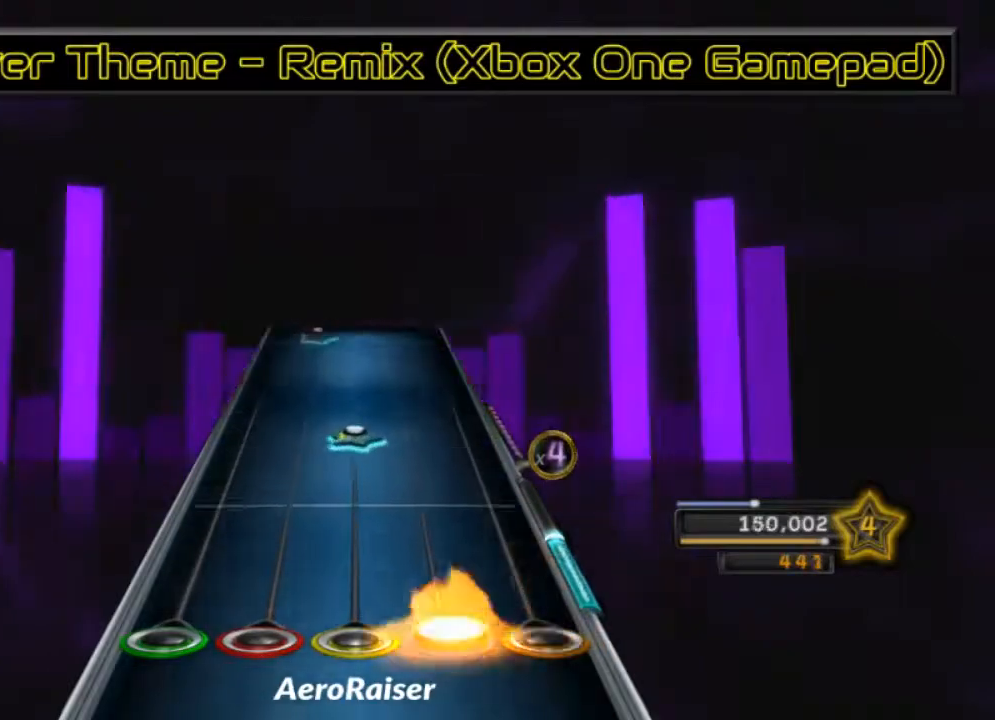
{"buttons": [], "left_stick": "center", "right_stick": "center", "events": [[100, "R2", "up"], [217, "R1", "down"], [333, "R1", "up"]]}
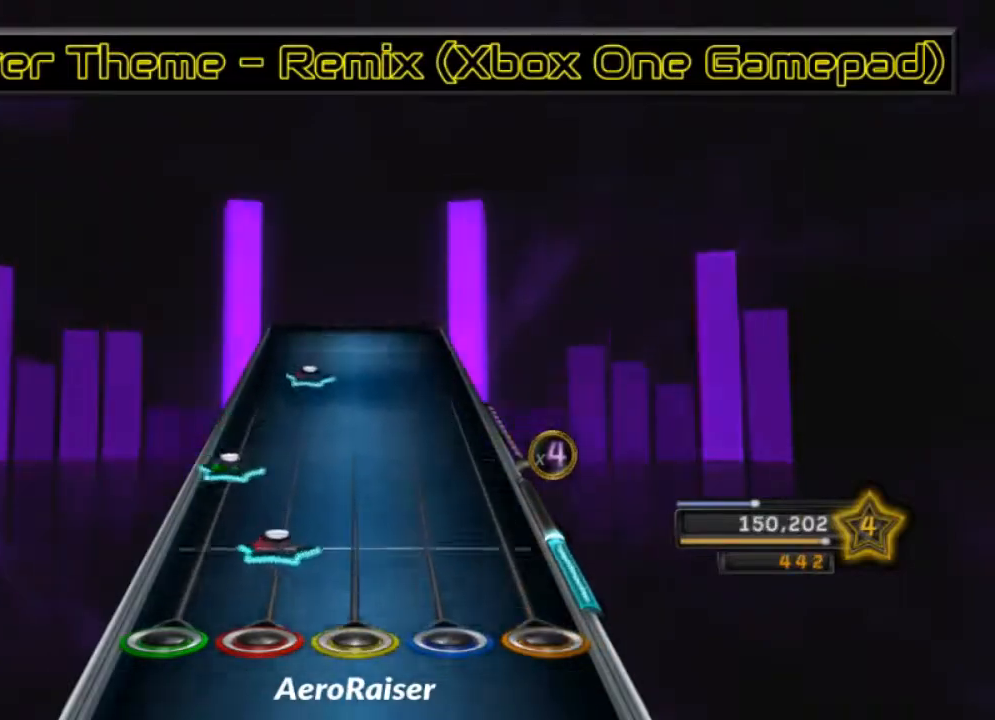
{"buttons": [], "left_stick": "center", "right_stick": "center", "events": [[67, "L1", "down"], [183, "L1", "up"], [217, "L2", "down"], [333, "L2", "up"], [383, "L1", "down"], [483, "L1", "up"]]}
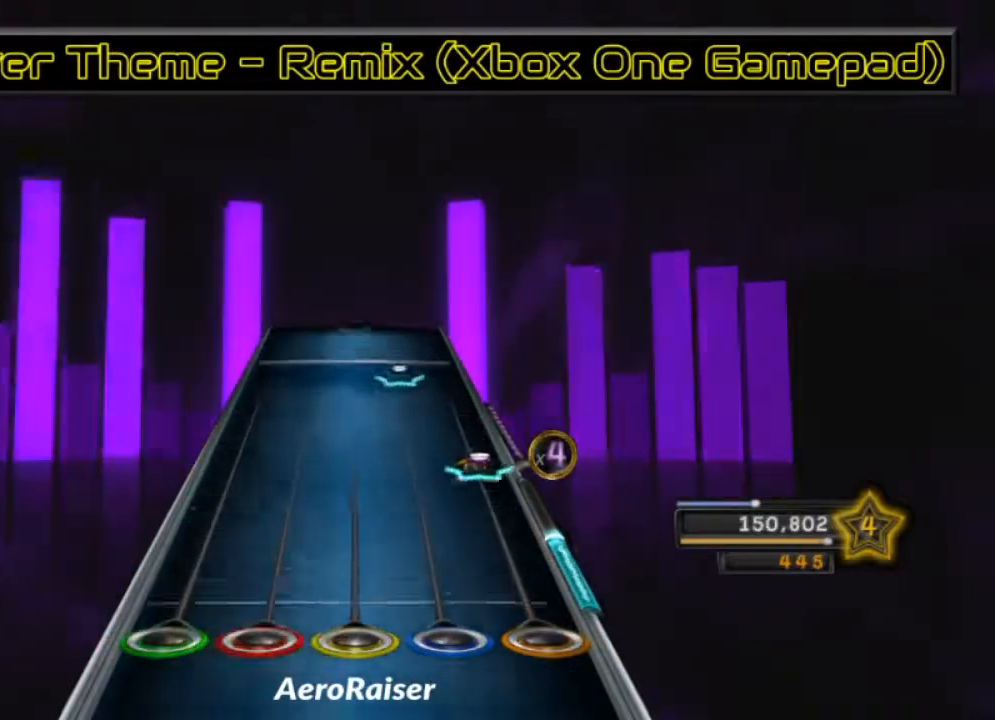
{"buttons": [], "left_stick": "center", "right_stick": "center", "events": [[117, "A", "down"], [233, "A", "up"], [367, "R2", "down"], [467, "R2", "up"]]}
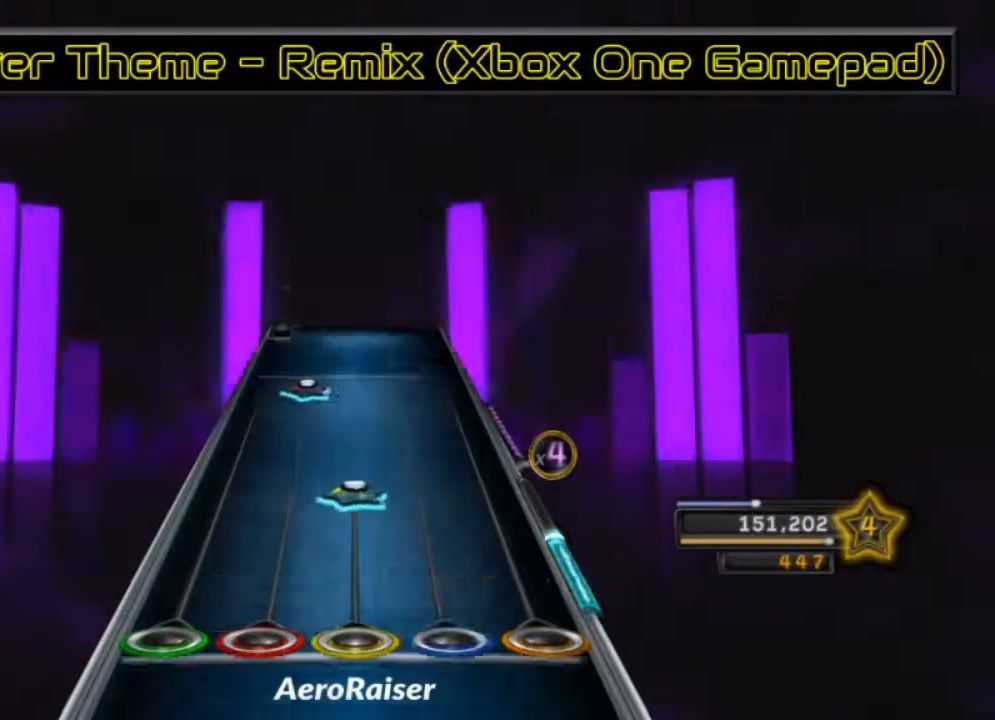
{"buttons": [], "left_stick": "center", "right_stick": "center", "events": [[83, "R1", "down"], [233, "R1", "up"], [333, "L1", "down"], [433, "L1", "up"]]}
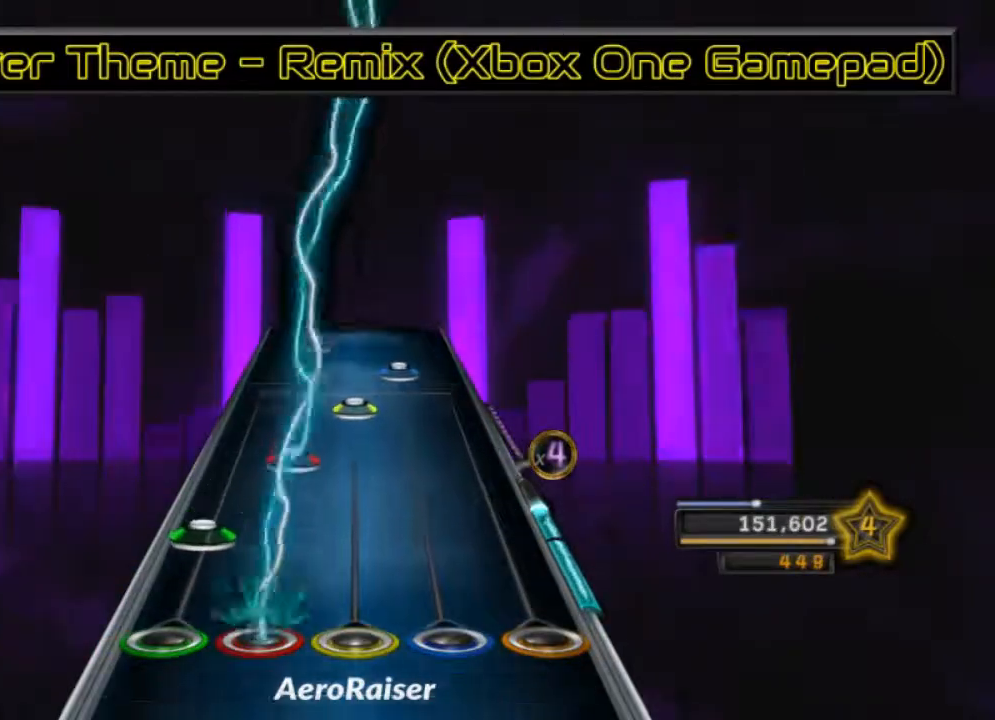
{"buttons": ["R2"], "left_stick": "center", "right_stick": "center", "events": [[33, "L2", "down"], [133, "L1", "down"], [167, "DPAD_UP", "down"], [183, "L2", "up"], [283, "R1", "down"], [300, "DPAD_UP", "up"], [333, "L1", "up"], [417, "R2", "down"], [483, "R1", "up"]]}
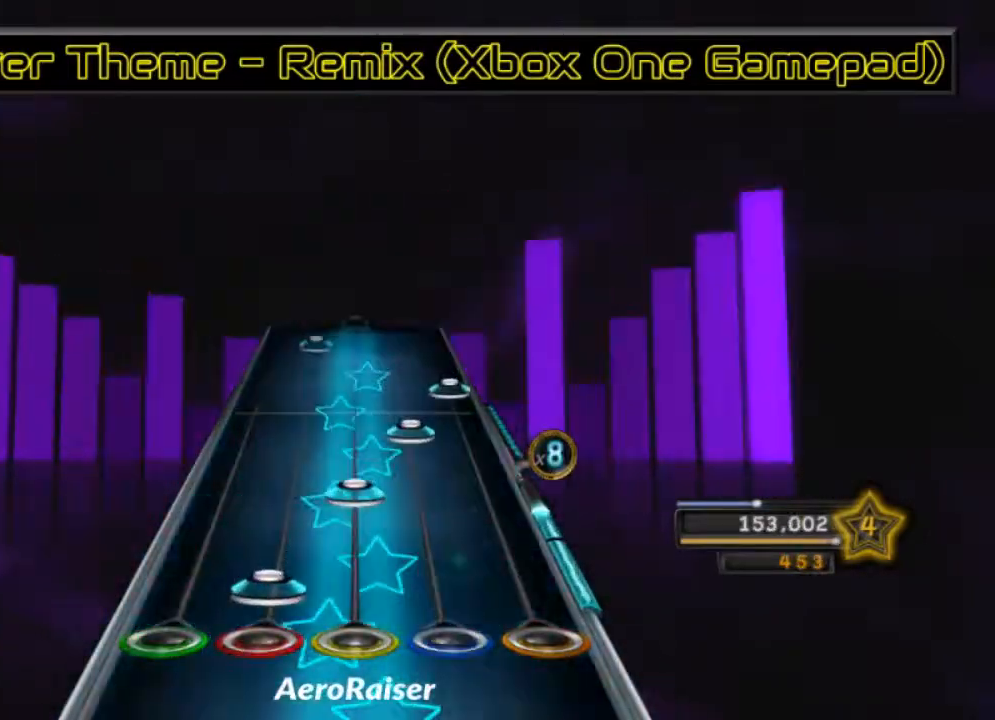
{"buttons": ["L1"], "left_stick": "center", "right_stick": "center", "events": [[33, "R2", "up"], [50, "L1", "down"], [150, "L1", "up"], [150, "R1", "down"], [233, "R2", "down"], [283, "R1", "up"], [333, "A", "down"], [333, "R2", "up"], [417, "A", "up"], [500, "L1", "down"]]}
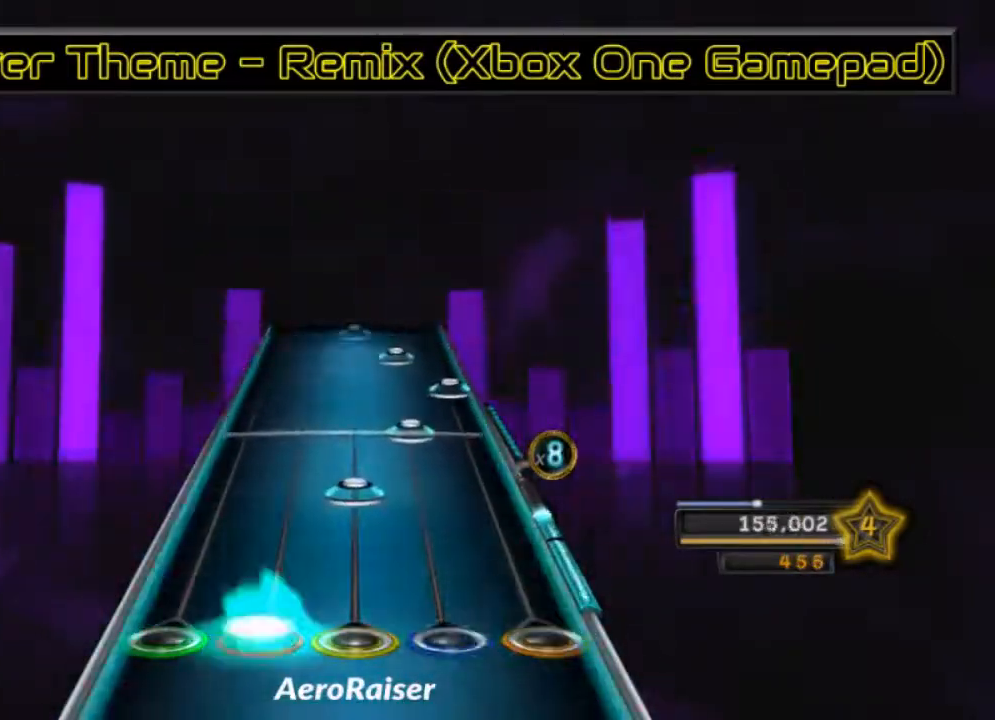
{"buttons": ["R2"], "left_stick": "center", "right_stick": "center", "events": [[100, "L1", "up"], [117, "R1", "down"], [233, "R2", "down"], [283, "R1", "up"], [333, "A", "down"], [333, "R2", "up"], [417, "A", "up"], [433, "R2", "down"]]}
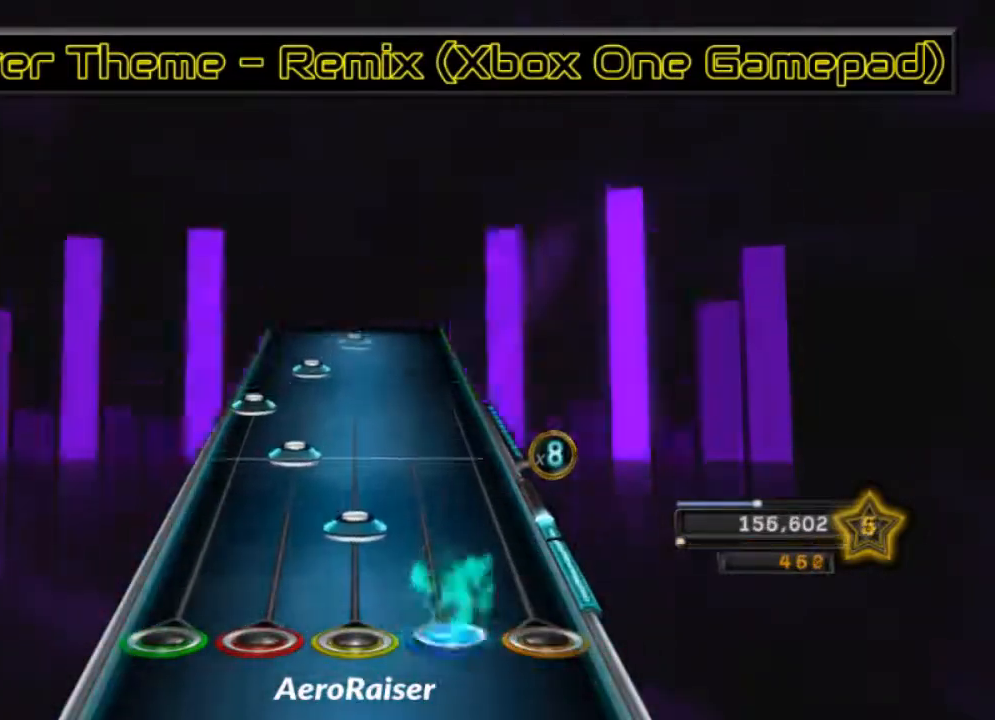
{"buttons": ["R1"], "left_stick": "center", "right_stick": "center", "events": [[17, "R1", "down"], [67, "R2", "up"], [150, "R1", "up"], [183, "L1", "down"], [267, "L1", "up"], [283, "L2", "down"], [383, "L1", "down"], [433, "L2", "up"], [467, "R1", "down"], [500, "L1", "up"]]}
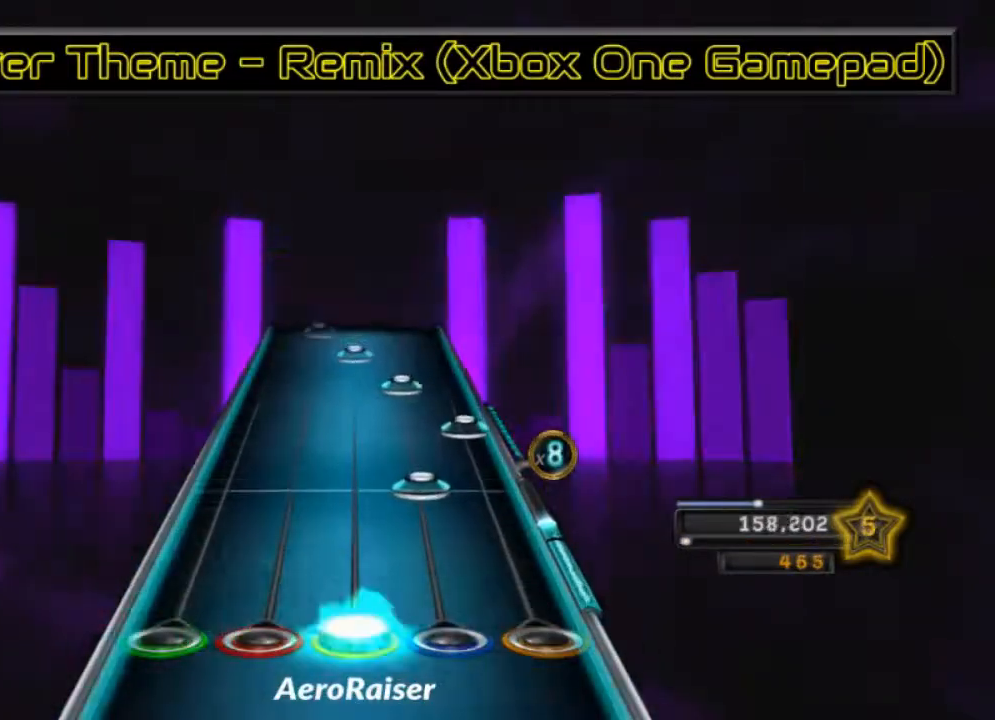
{"buttons": [], "left_stick": "center", "right_stick": "center", "events": [[100, "R2", "down"], [133, "R1", "up"], [200, "A", "down"], [200, "R2", "up"], [300, "A", "up"], [300, "R2", "down"], [367, "R1", "down"], [417, "R2", "up"], [483, "R1", "up"]]}
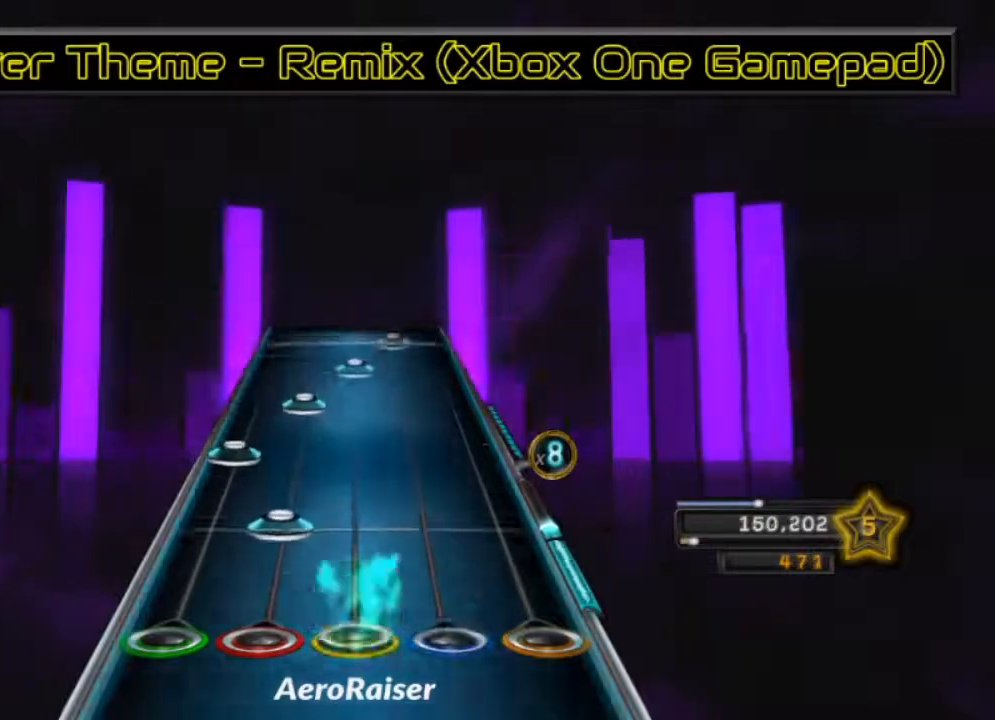
{"buttons": ["R1", "R2"], "left_stick": "center", "right_stick": "center", "events": [[33, "L1", "down"], [167, "L1", "up"], [167, "L2", "down"], [250, "L1", "down"], [283, "L2", "up"], [350, "R1", "down"], [367, "L1", "up"], [483, "R2", "down"]]}
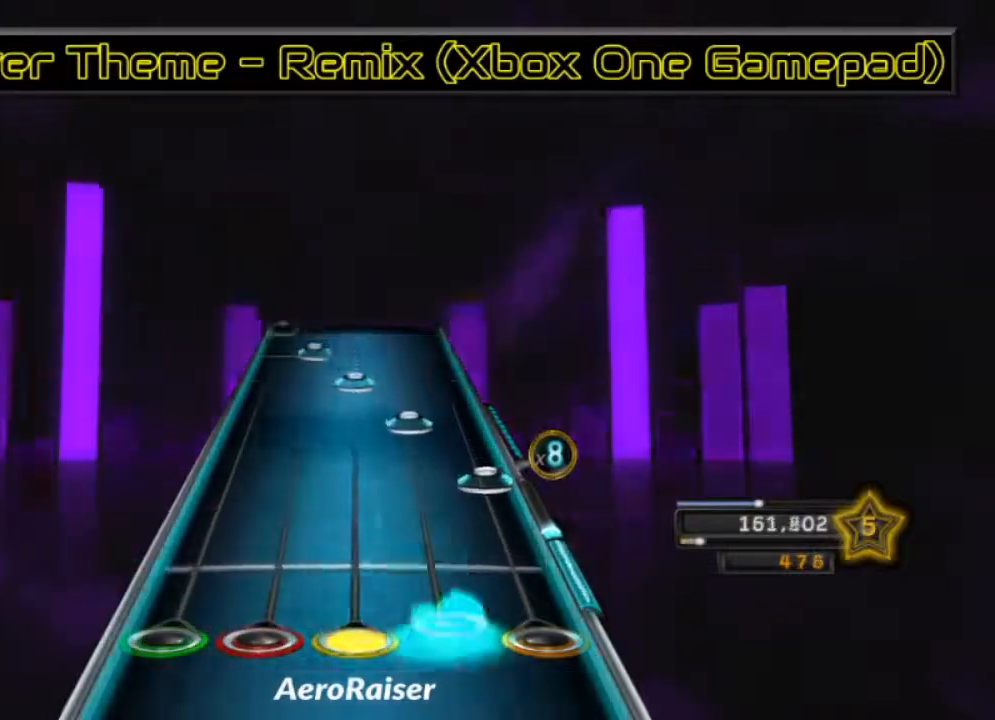
{"buttons": ["L1"], "left_stick": "center", "right_stick": "center", "events": [[33, "R1", "up"], [83, "A", "down"], [83, "R2", "up"], [167, "A", "up"], [183, "R2", "down"], [283, "R1", "down"], [317, "R2", "up"], [383, "R1", "up"], [450, "L1", "down"]]}
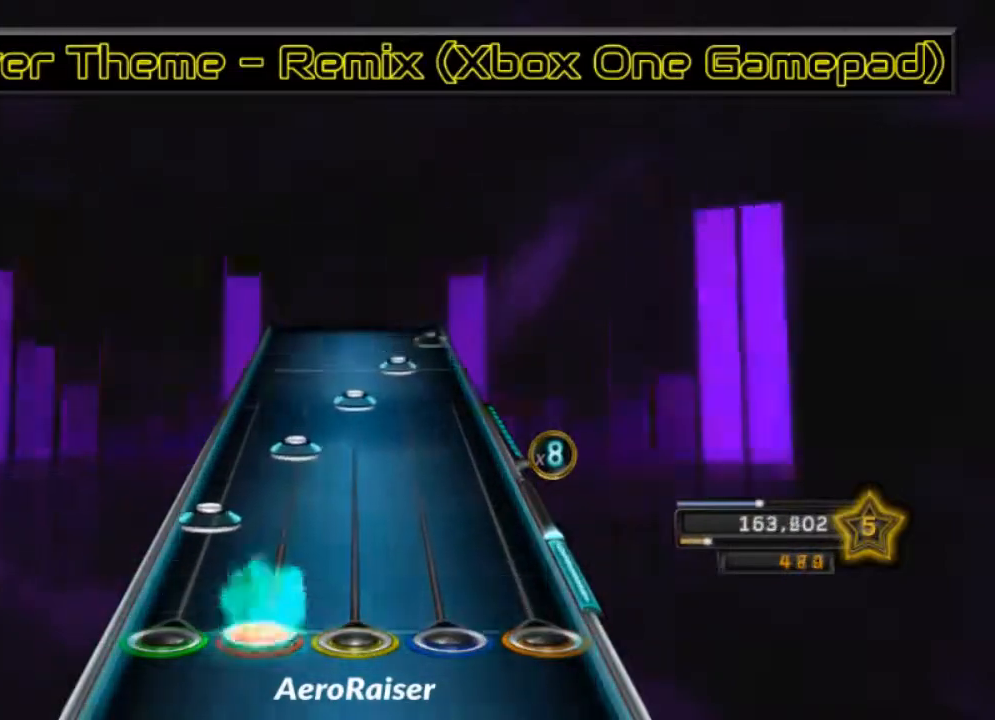
{"buttons": ["A"], "left_stick": "center", "right_stick": "center", "events": [[33, "L1", "up"], [67, "L2", "down"], [167, "L1", "down"], [200, "L2", "up"], [250, "R1", "down"], [267, "L1", "up"], [383, "R2", "down"], [433, "R1", "up"], [483, "A", "down"], [500, "R2", "up"]]}
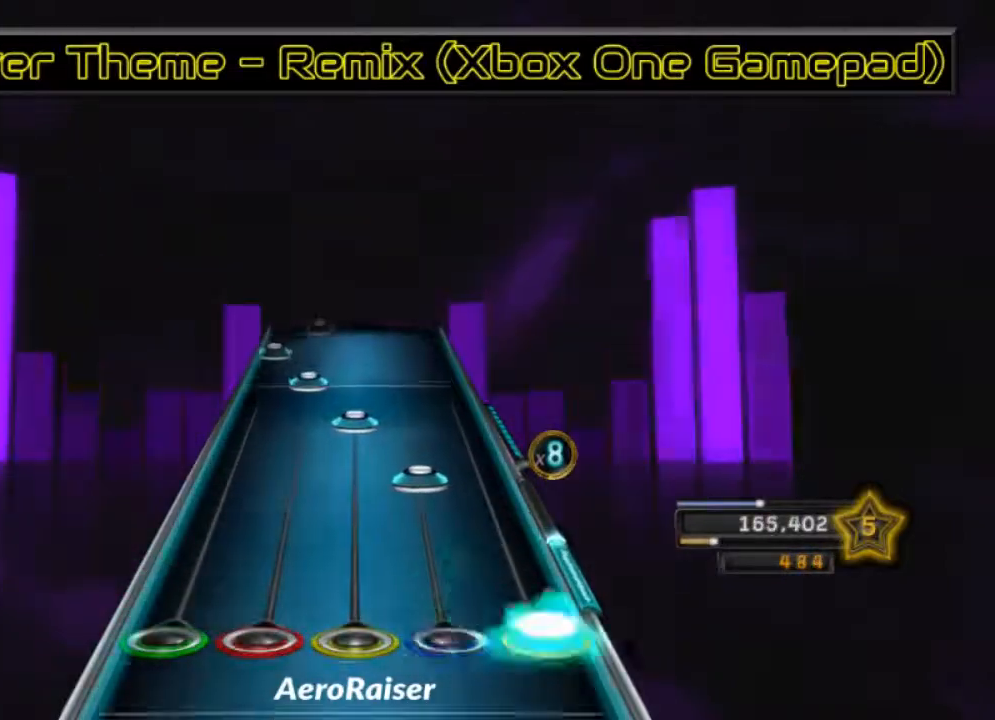
{"buttons": ["L2"], "left_stick": "center", "right_stick": "center", "events": [[83, "A", "up"], [117, "R2", "down"], [183, "R1", "down"], [233, "R2", "up"], [283, "R1", "up"], [350, "L1", "down"], [467, "L1", "up"], [467, "L2", "down"]]}